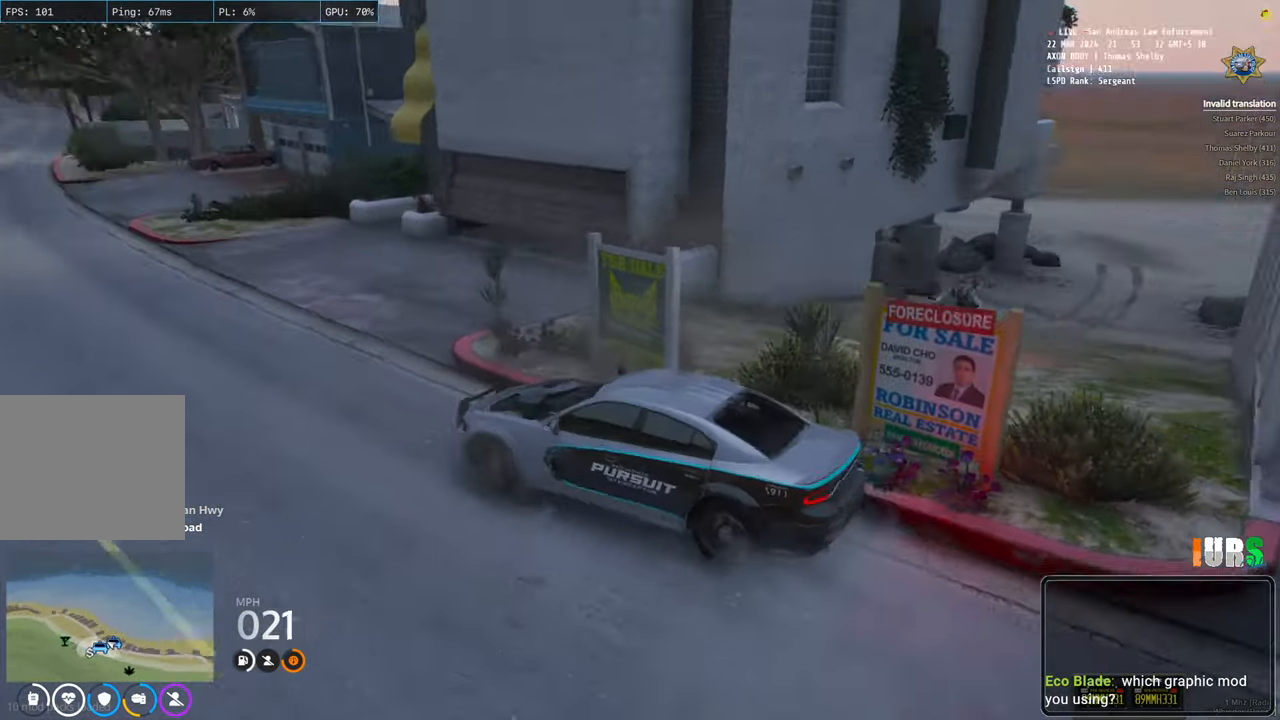
Gameplay with keyboard; each line is a JSON object with the keys held at the frame after it. "events" lists presses ("down") and releases ("up") of "a", "ctrl", "d", "e", "q", "s", "shift", "space" and "w" between this image and that frame as [ms after this image, input, new state], when the widget could be followed in between. No other keys are recorded. Mouse input is not recorded.
{"keys": ["w"], "events": []}
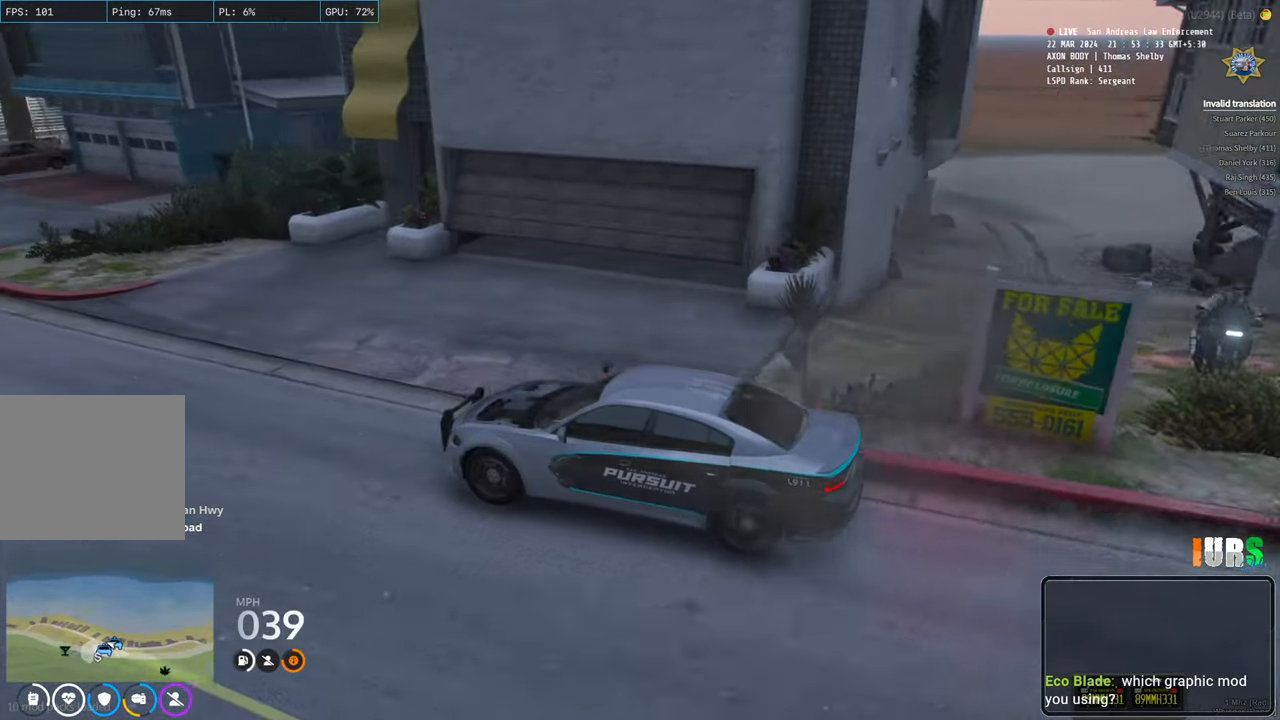
{"keys": ["w"], "events": []}
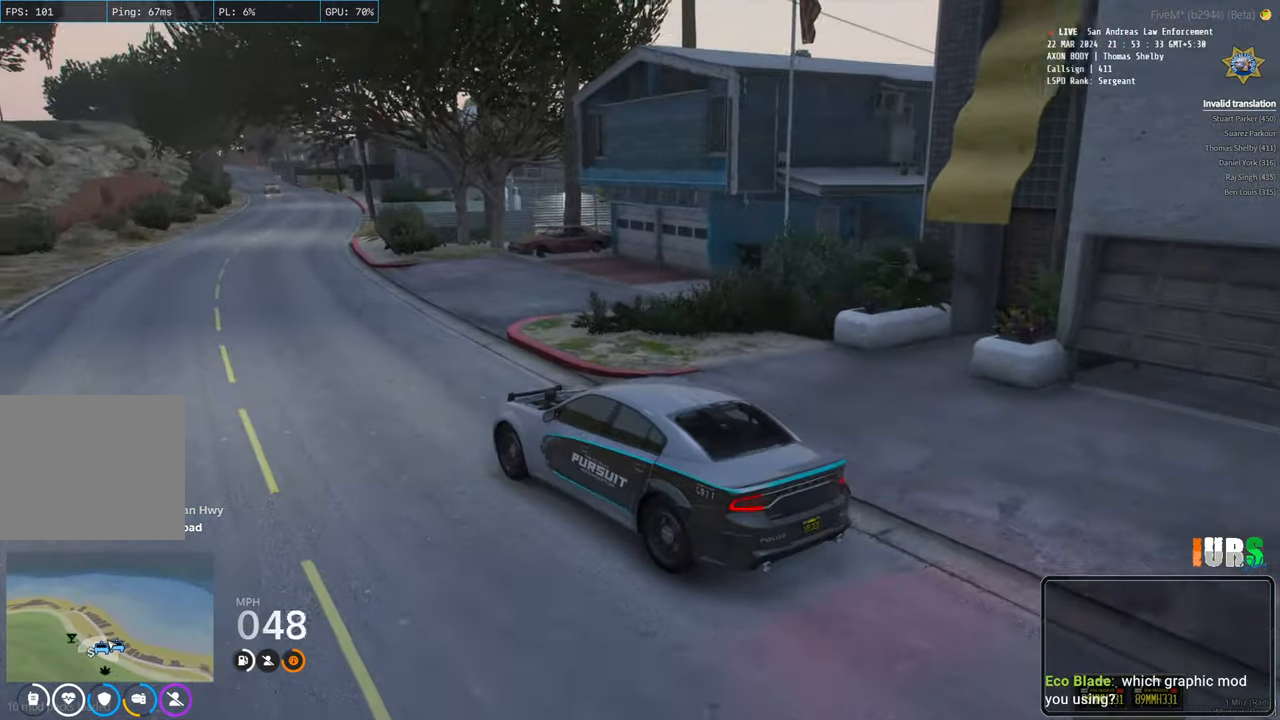
{"keys": ["w"], "events": [[17, "d", "down"], [133, "d", "up"]]}
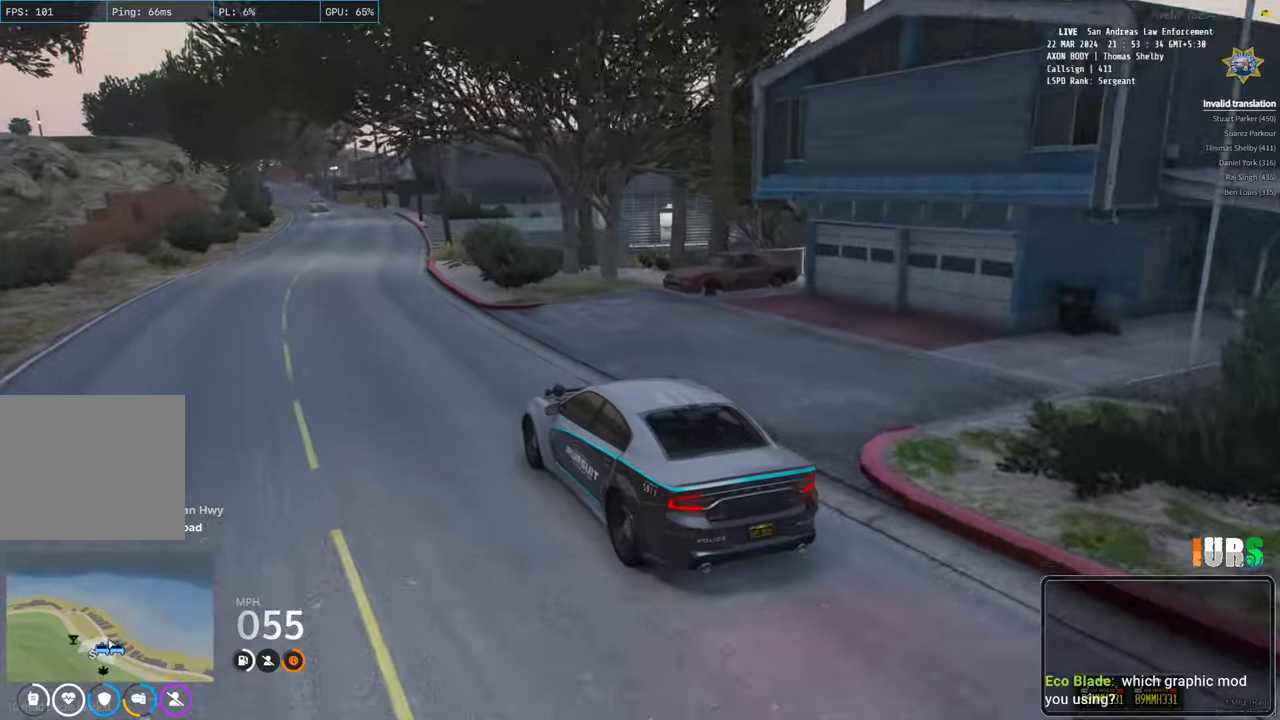
{"keys": ["d", "w"], "events": [[467, "d", "down"]]}
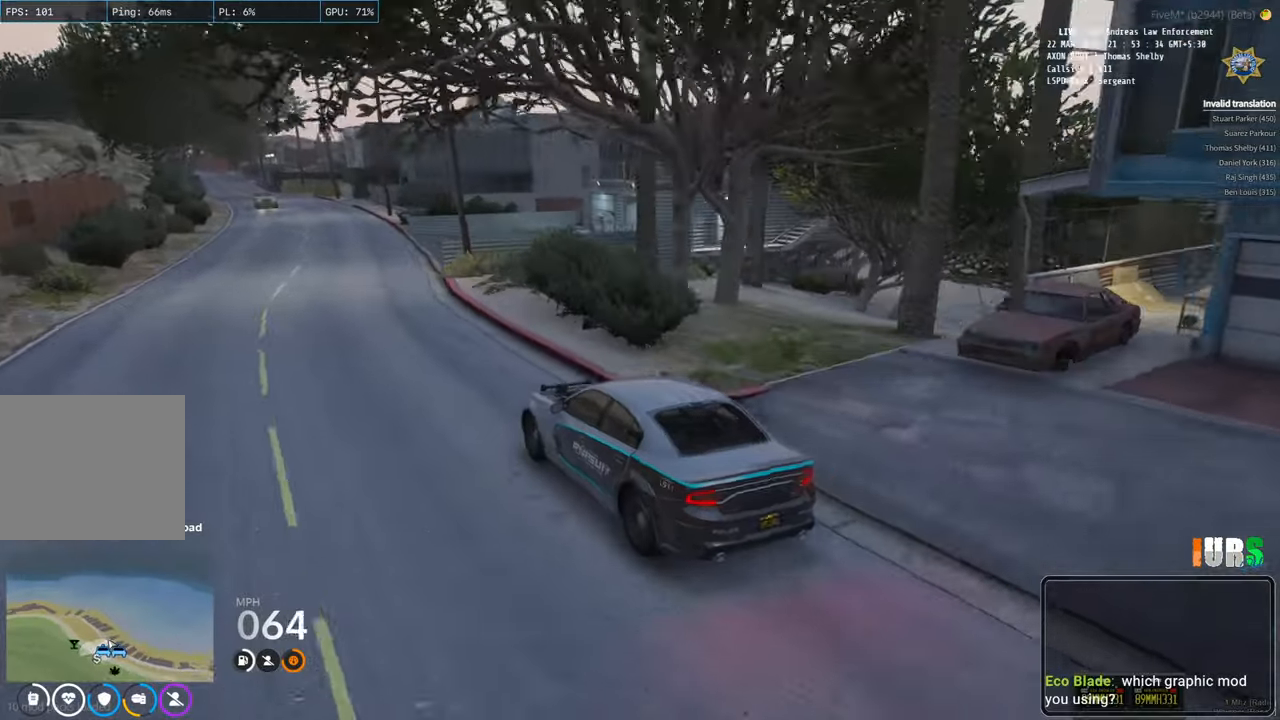
{"keys": ["w"], "events": [[17, "d", "up"]]}
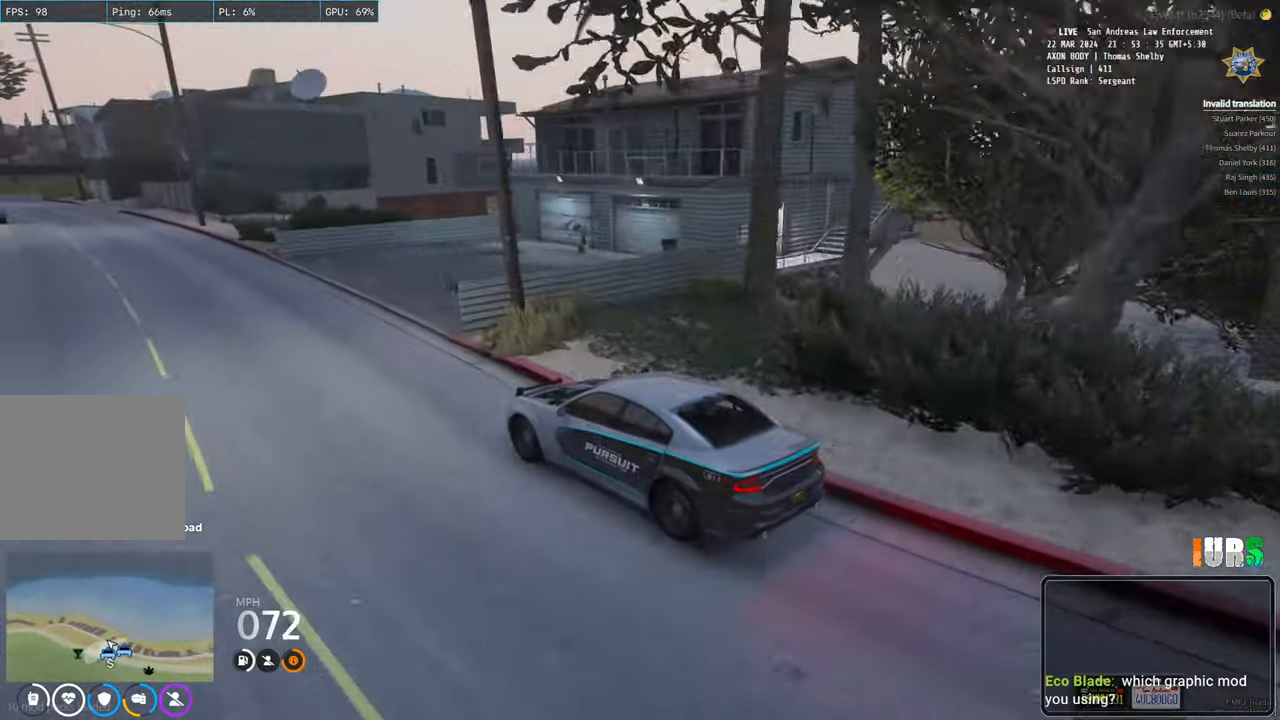
{"keys": ["w"], "events": []}
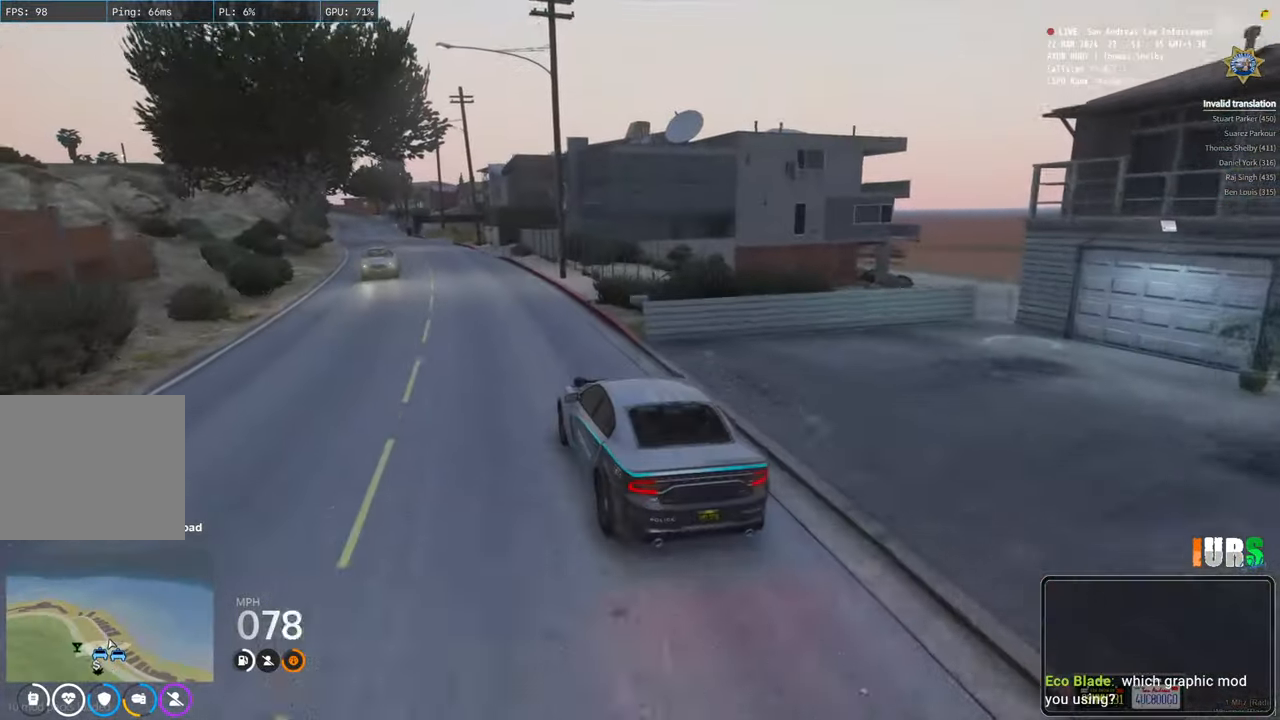
{"keys": ["w"], "events": [[133, "a", "down"], [217, "a", "up"]]}
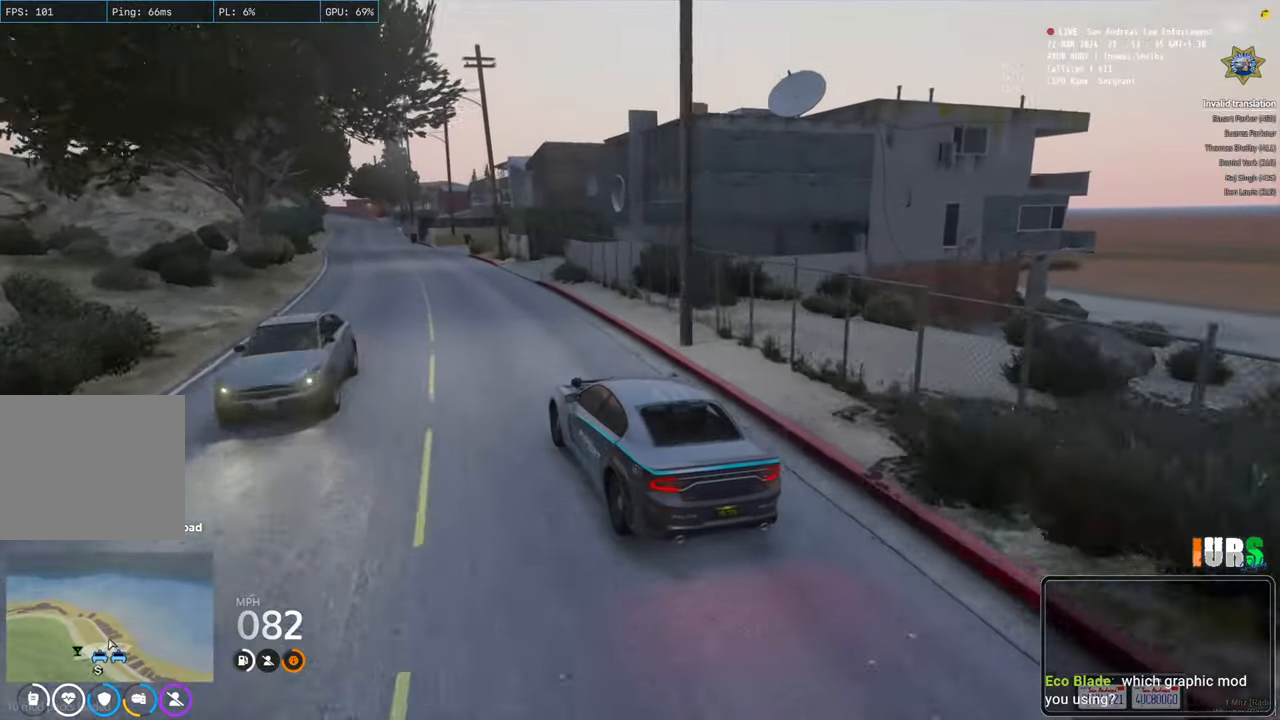
{"keys": ["w"], "events": []}
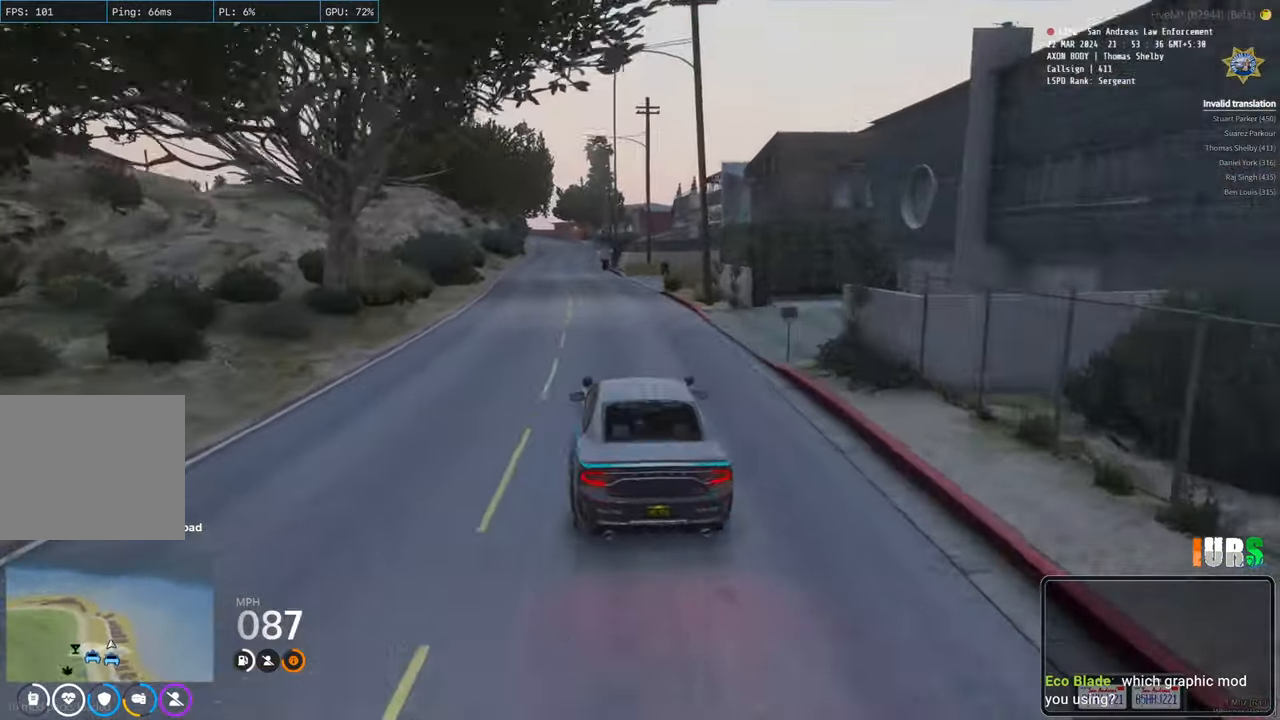
{"keys": ["w"], "events": [[233, "a", "down"], [317, "a", "up"]]}
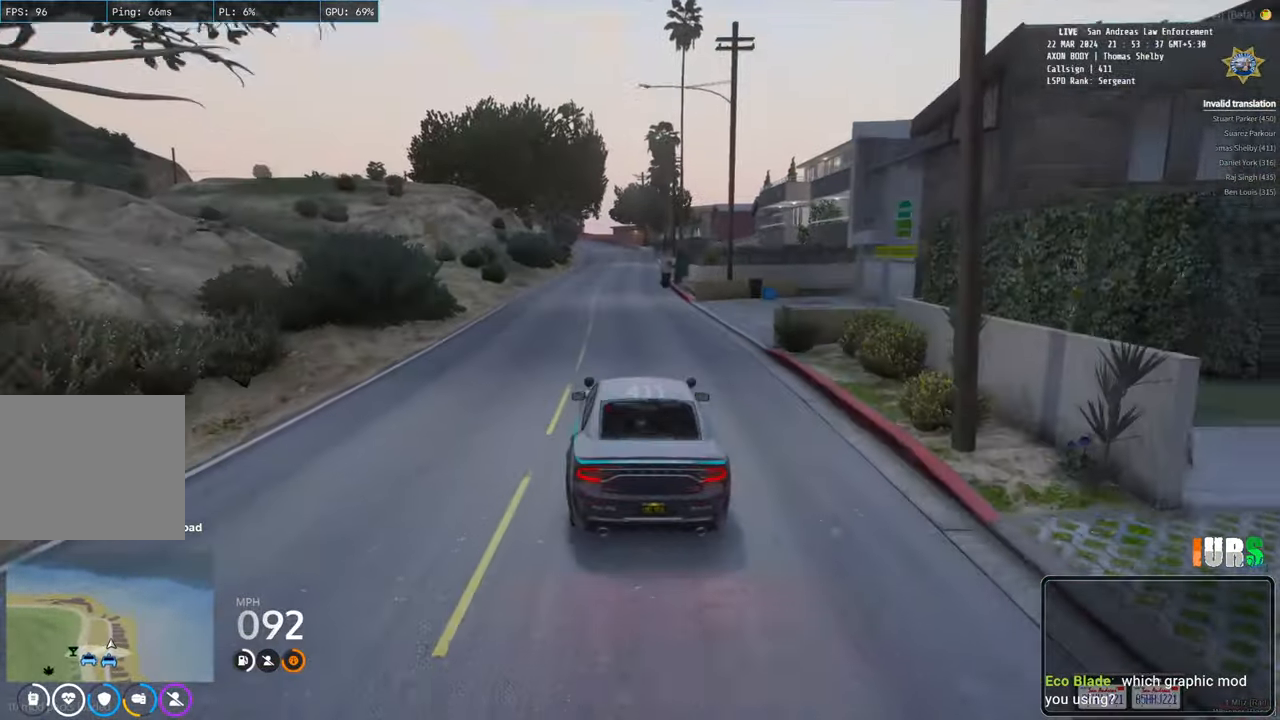
{"keys": ["w"], "events": [[167, "d", "down"], [267, "d", "up"]]}
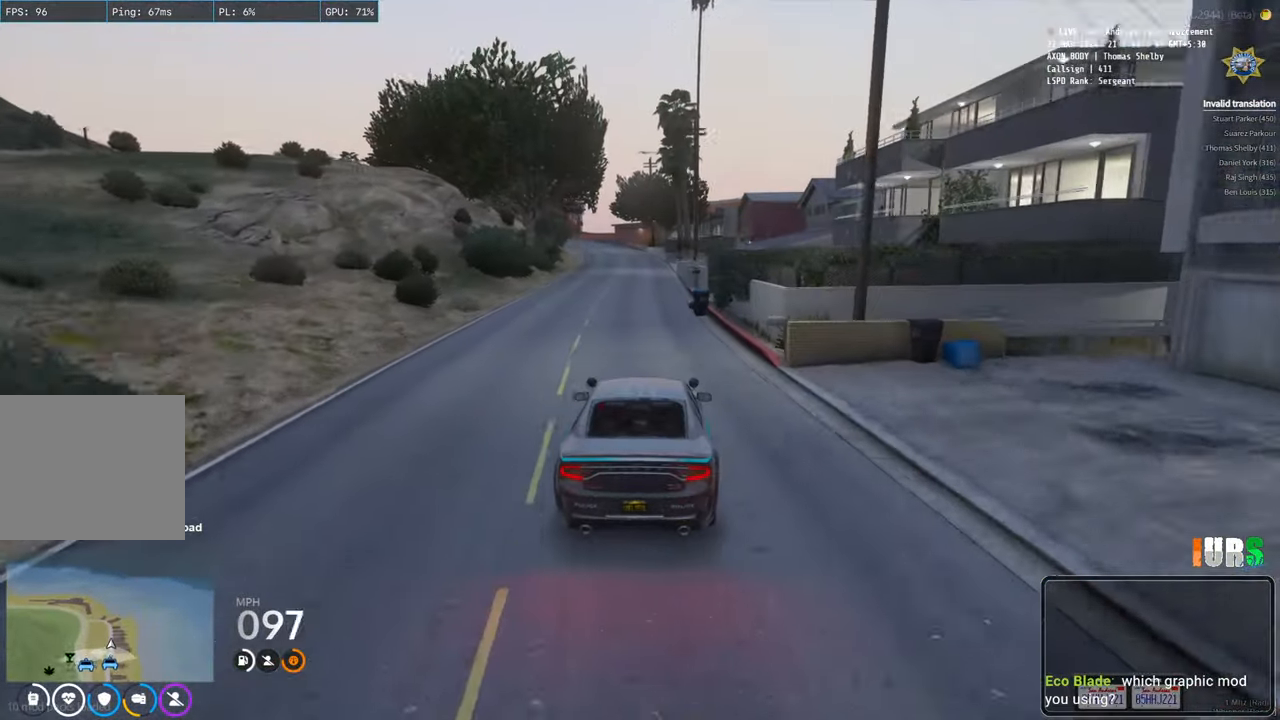
{"keys": ["w"], "events": [[83, "a", "down"], [150, "a", "up"], [383, "d", "down"], [483, "d", "up"]]}
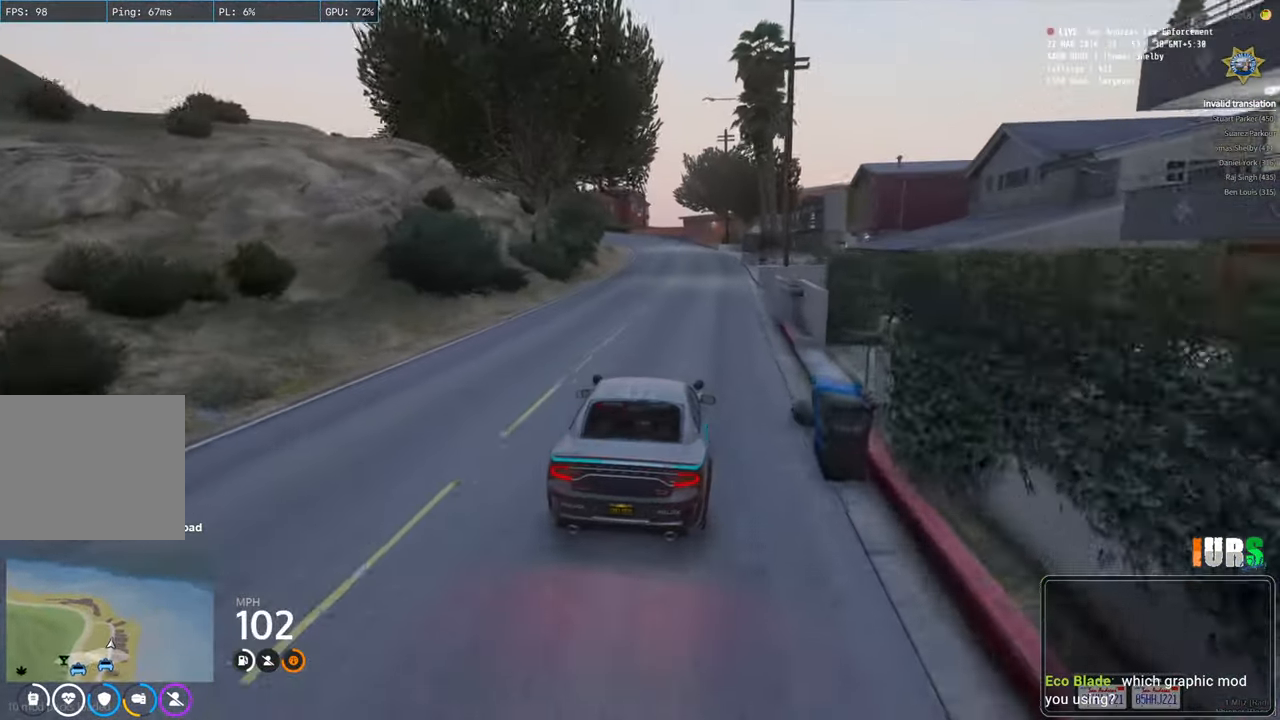
{"keys": ["a"], "events": [[283, "w", "up"], [450, "a", "down"]]}
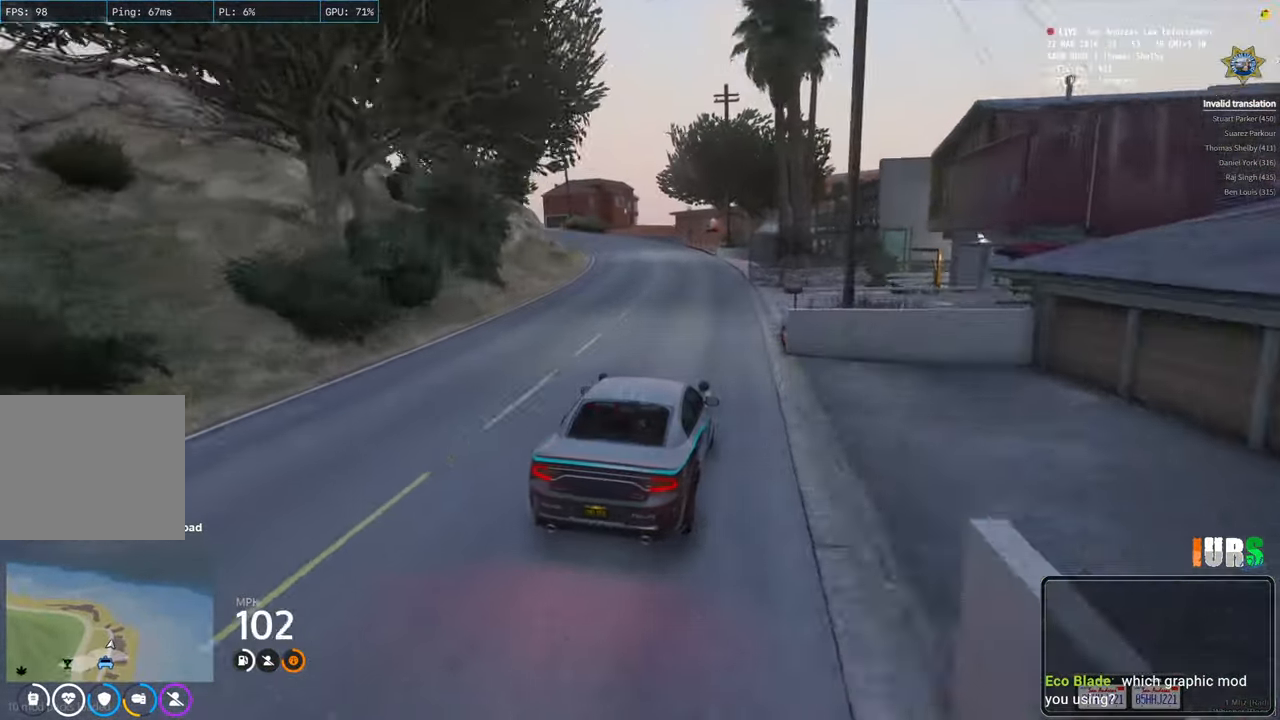
{"keys": ["a", "s"], "events": [[183, "s", "down"], [283, "space", "down"], [350, "space", "up"]]}
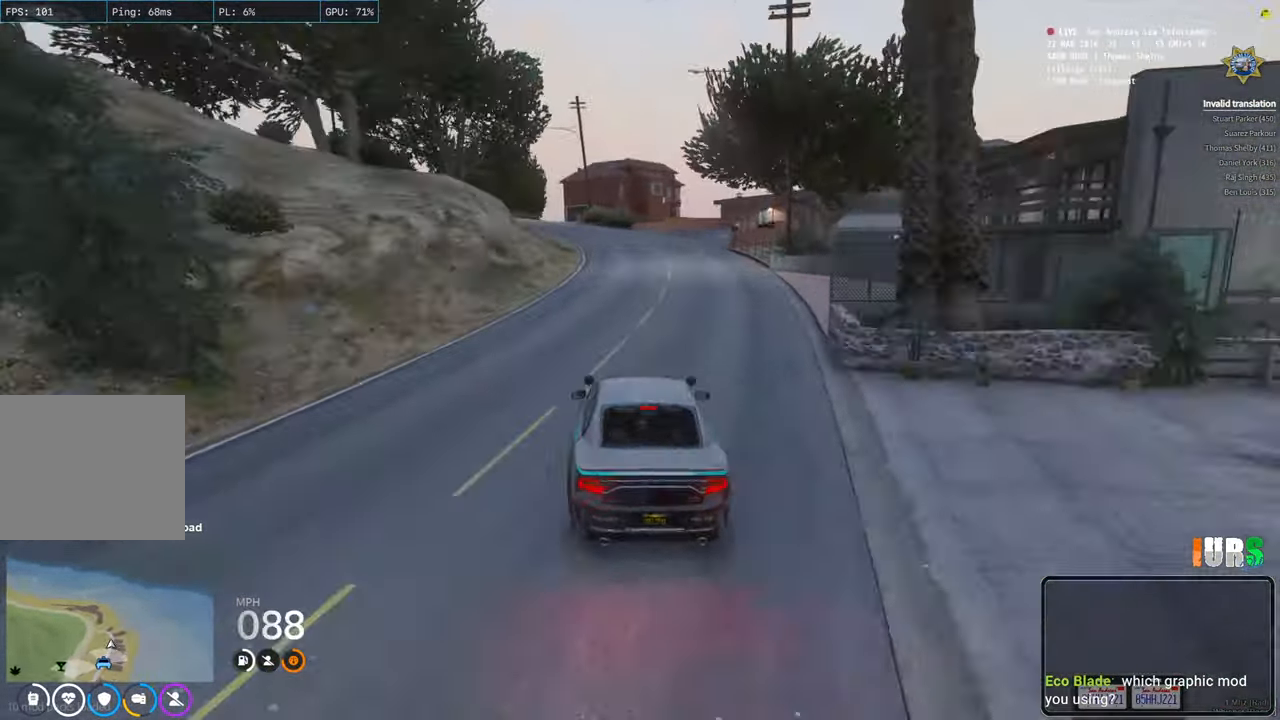
{"keys": ["a", "d", "space", "w"], "events": [[33, "a", "up"], [50, "space", "down"], [150, "d", "down"], [300, "s", "up"], [433, "w", "down"], [500, "a", "down"]]}
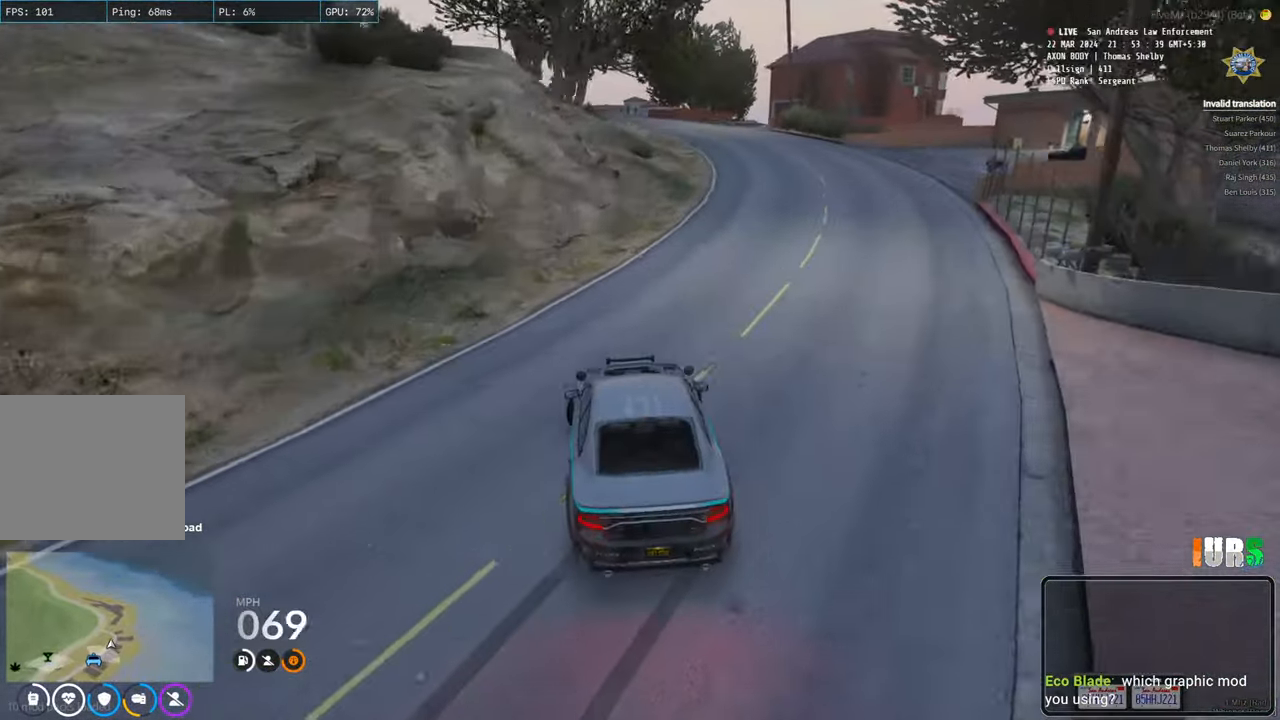
{"keys": ["a", "space", "w"], "events": [[133, "d", "up"], [200, "space", "up"], [400, "space", "down"]]}
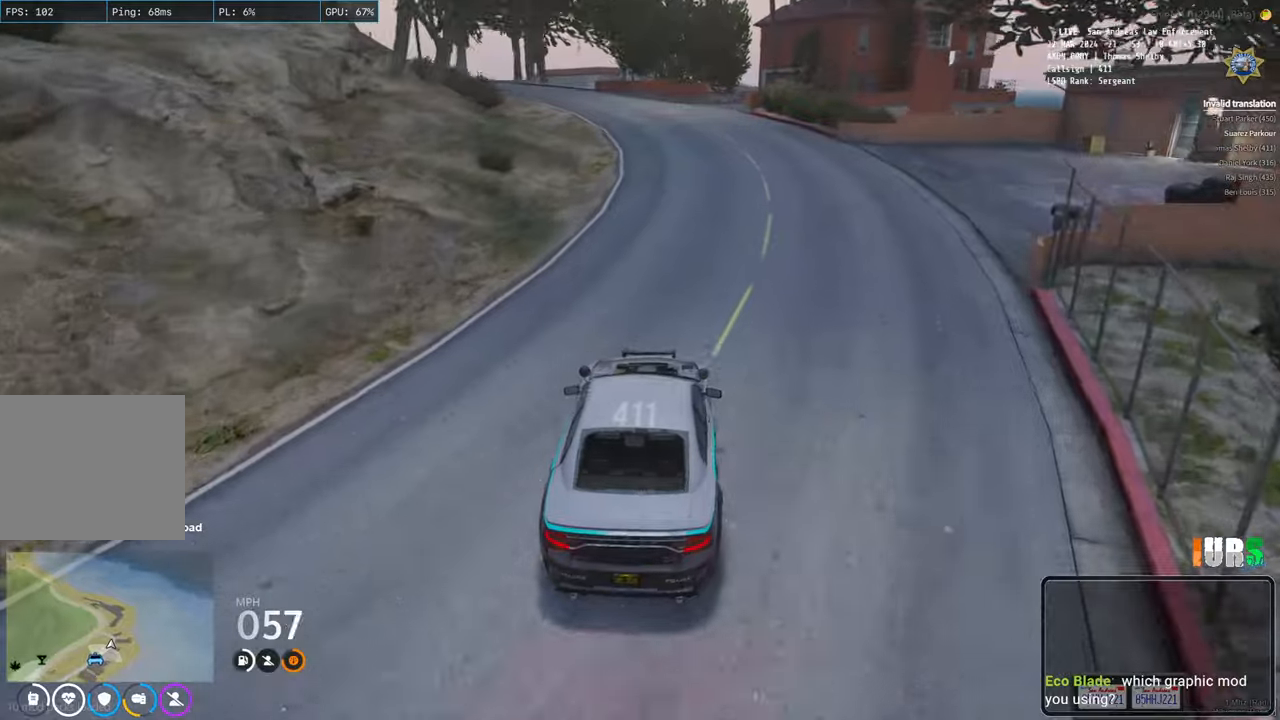
{"keys": ["a", "w"], "events": [[100, "space", "up"]]}
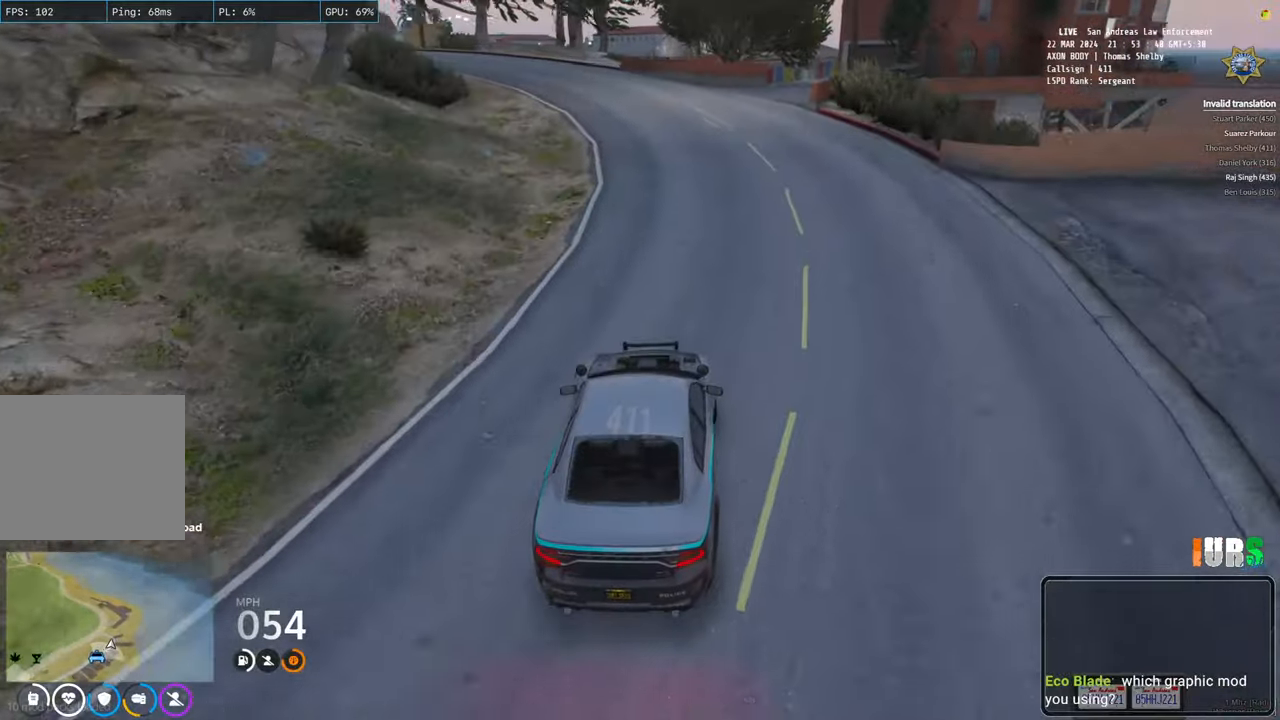
{"keys": ["w"], "events": [[483, "a", "up"]]}
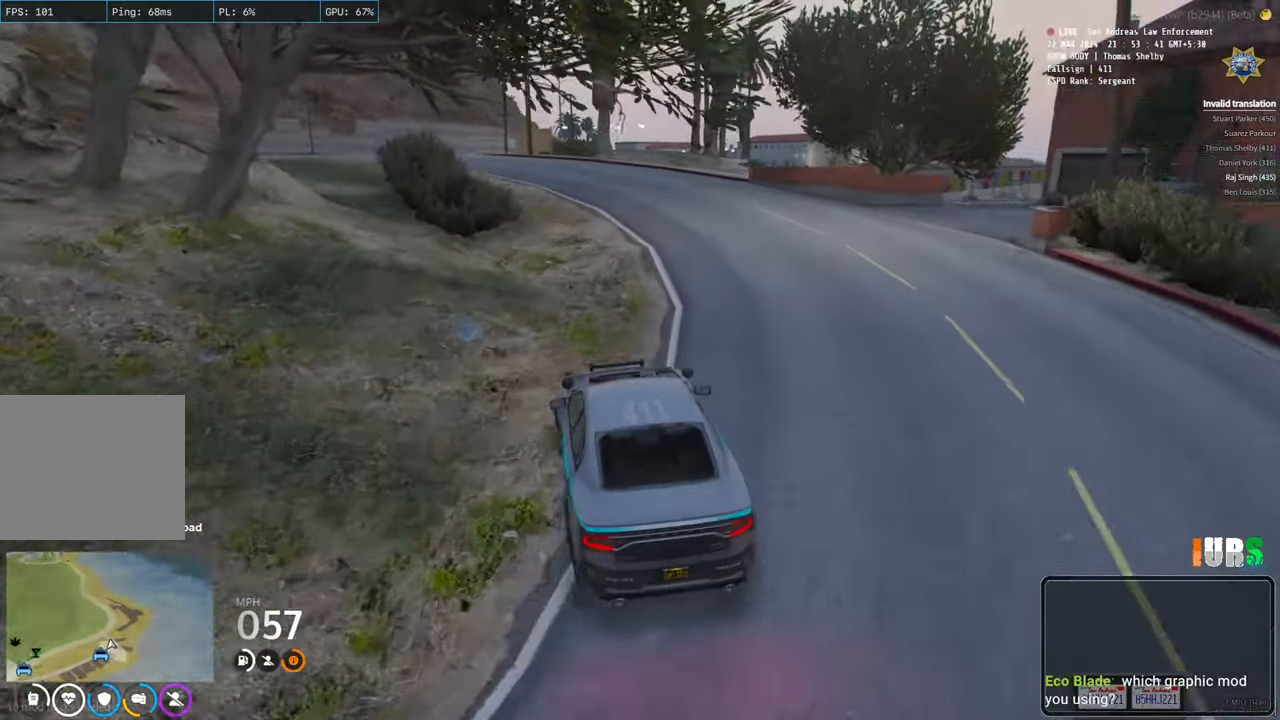
{"keys": ["w"], "events": []}
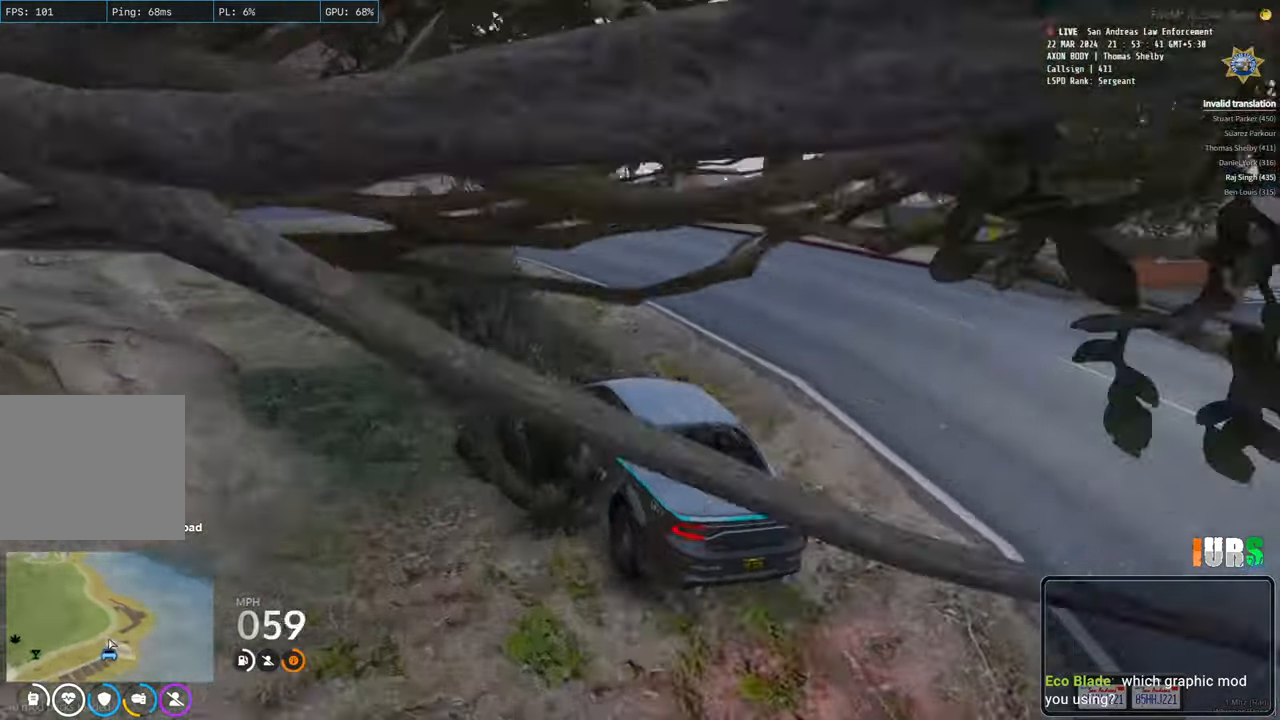
{"keys": ["d"], "events": [[133, "d", "down"], [250, "d", "up"], [400, "d", "down"], [467, "w", "up"]]}
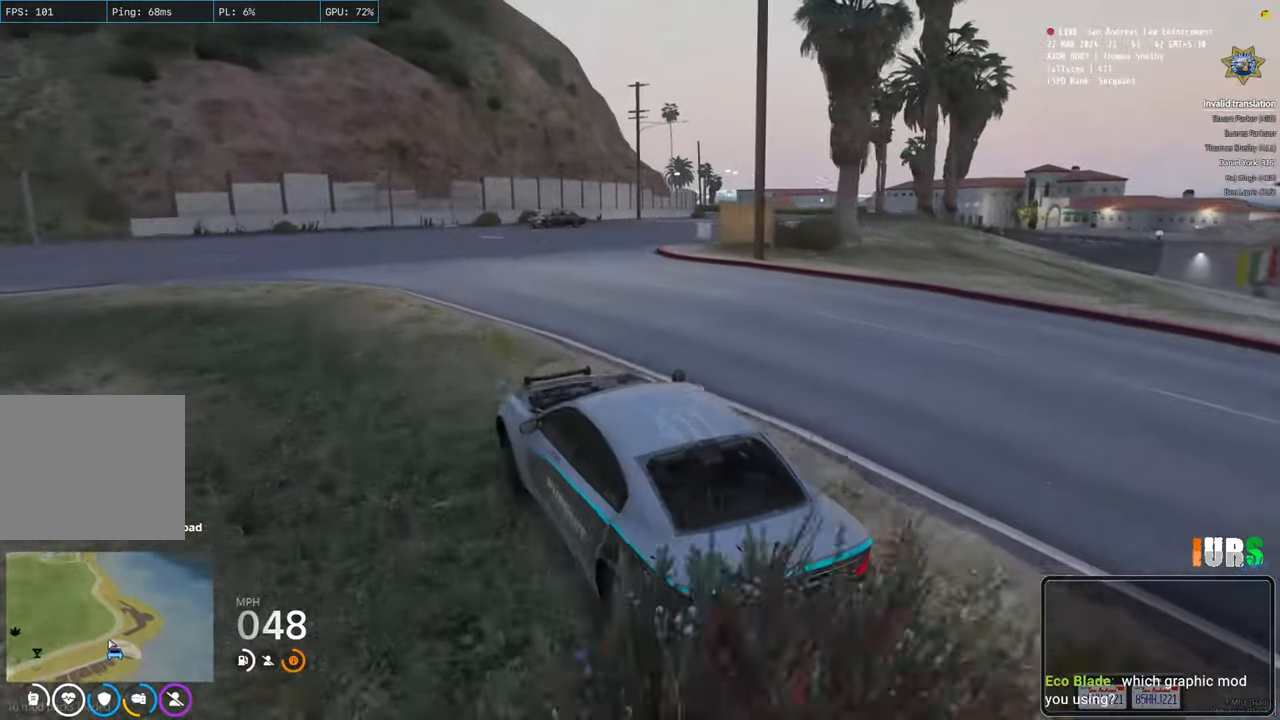
{"keys": ["w"], "events": [[283, "w", "down"], [350, "d", "up"]]}
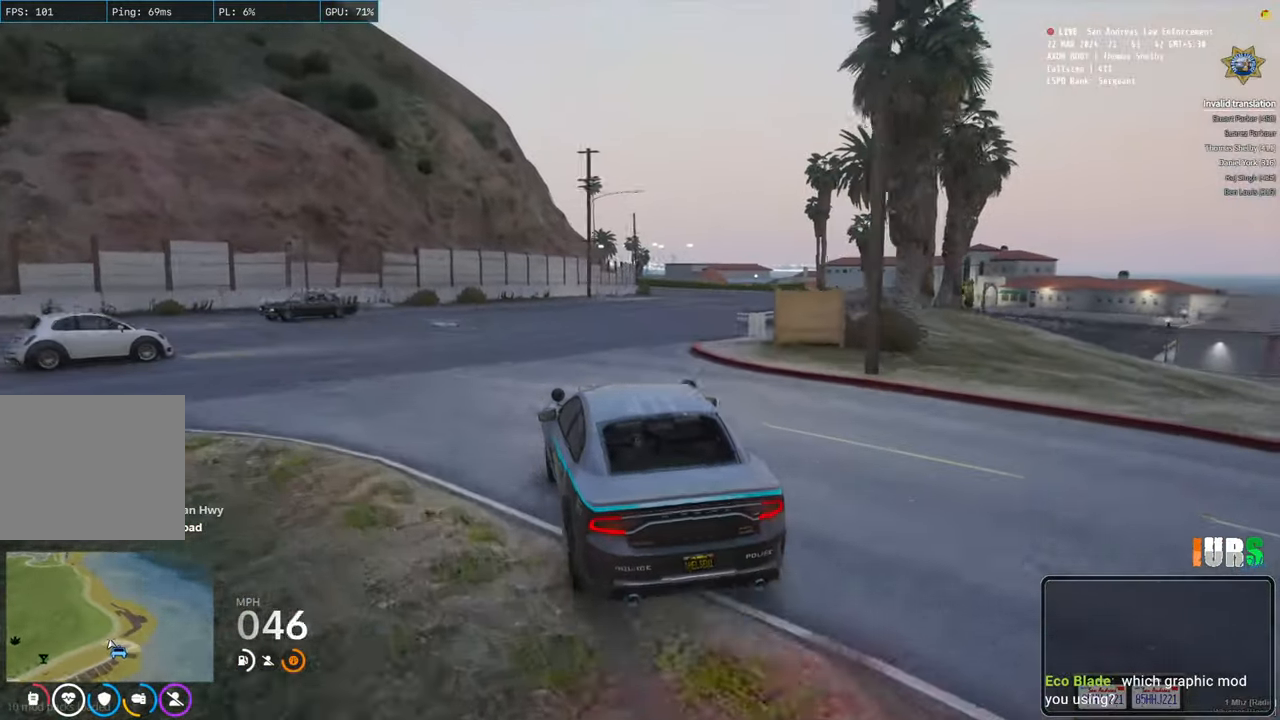
{"keys": ["w"], "events": [[133, "d", "down"], [483, "d", "up"]]}
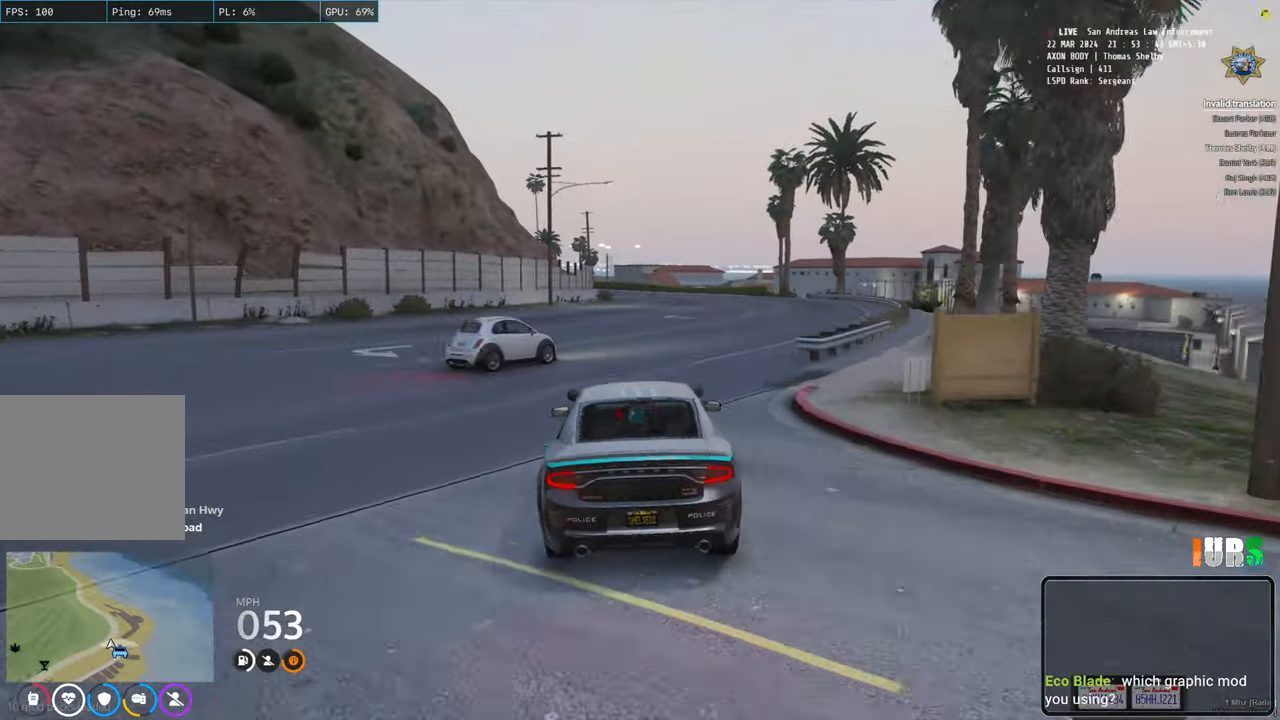
{"keys": ["w"], "events": [[200, "d", "down"], [350, "d", "up"]]}
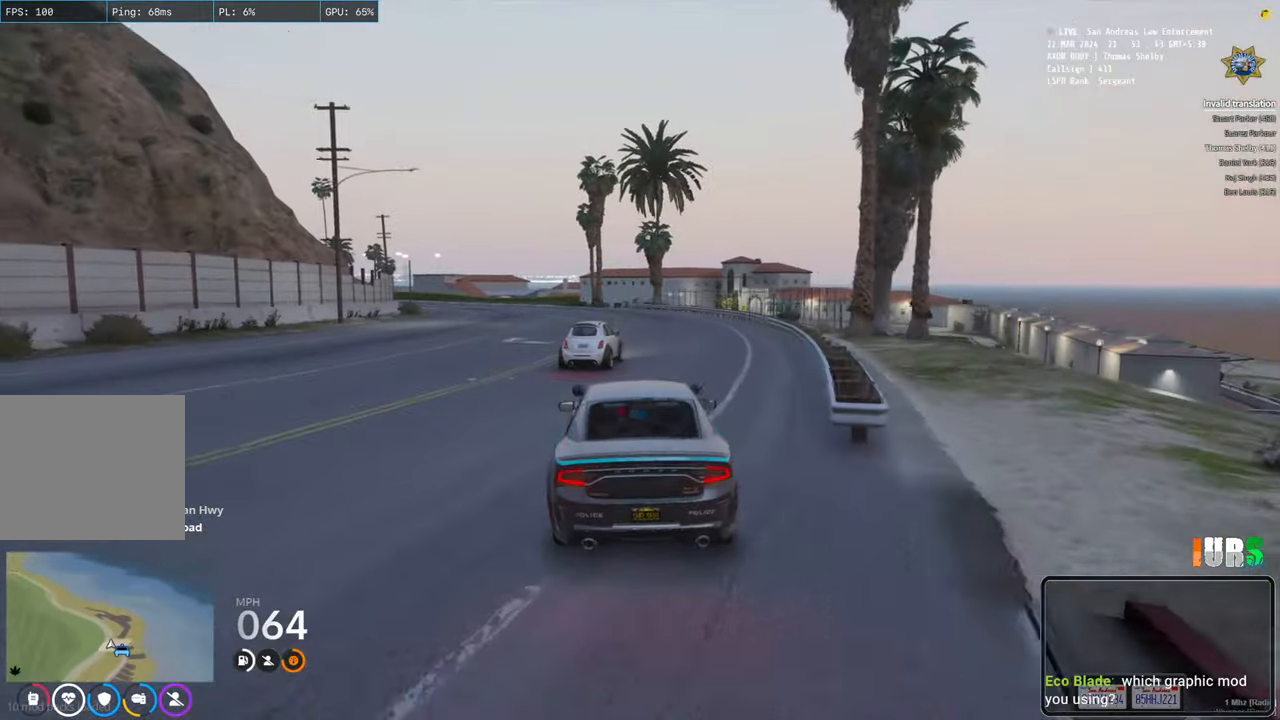
{"keys": ["w"], "events": []}
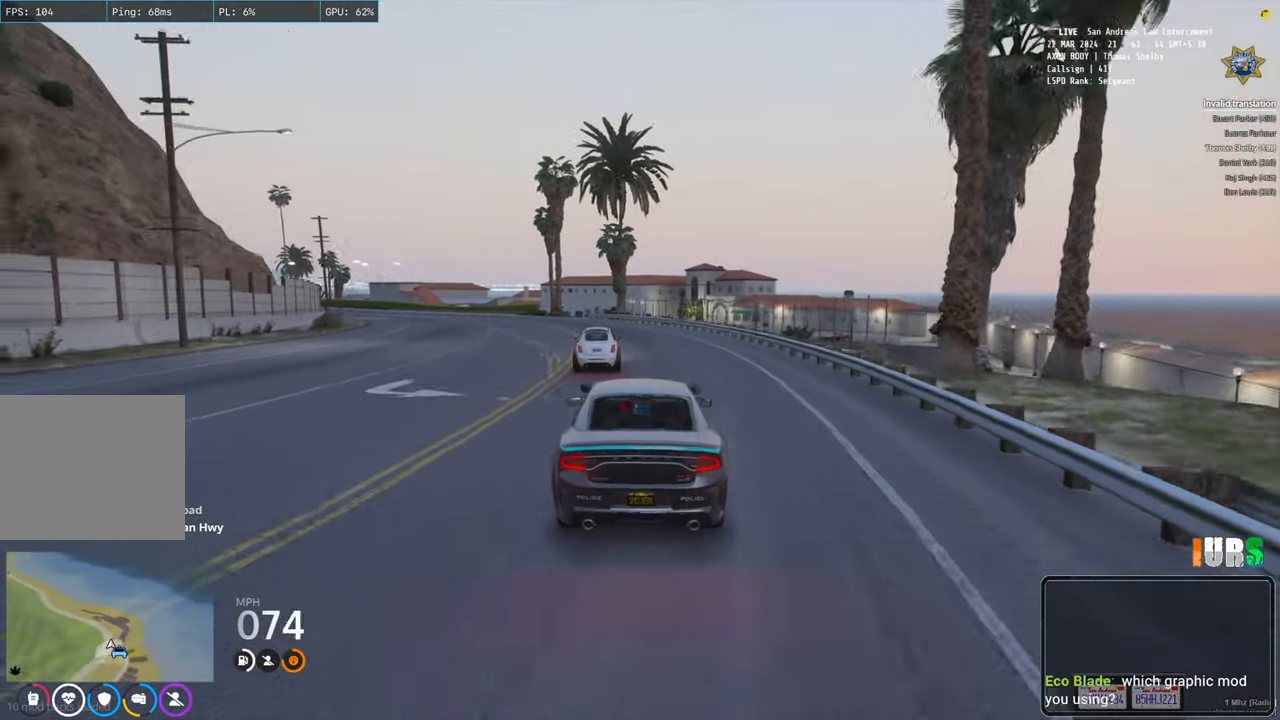
{"keys": ["w"], "events": [[367, "a", "down"], [467, "a", "up"]]}
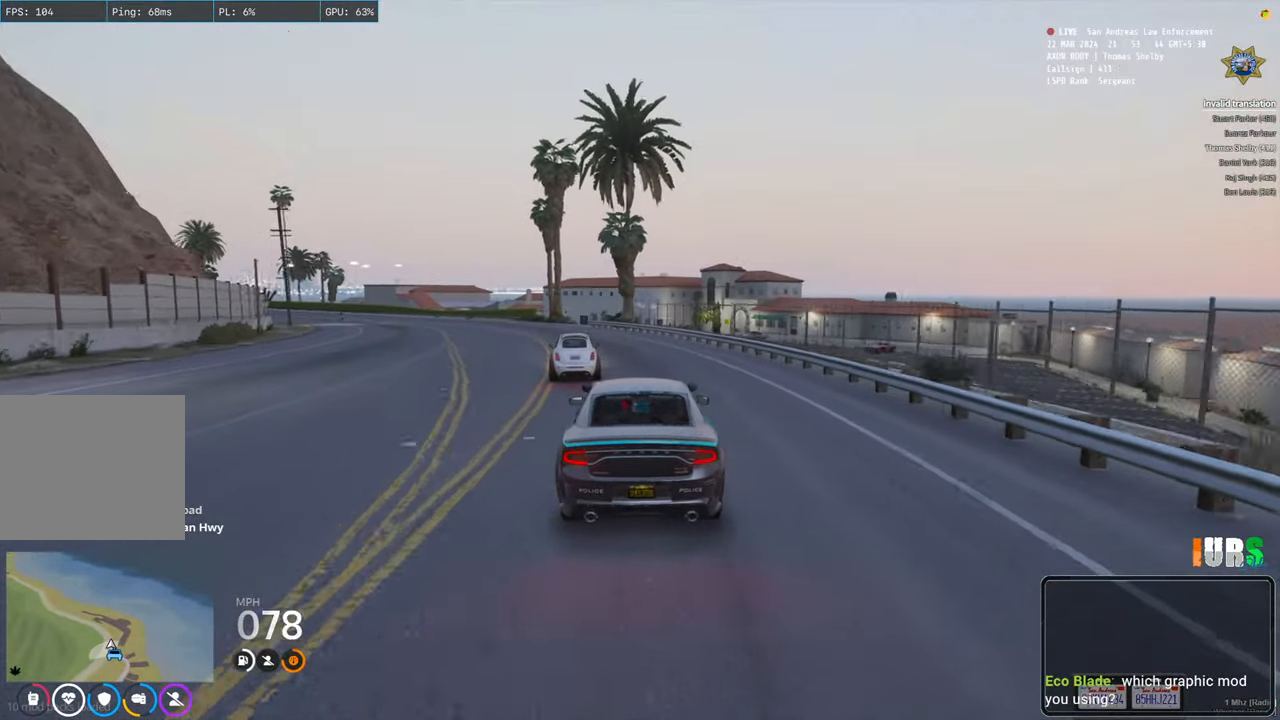
{"keys": ["w"], "events": []}
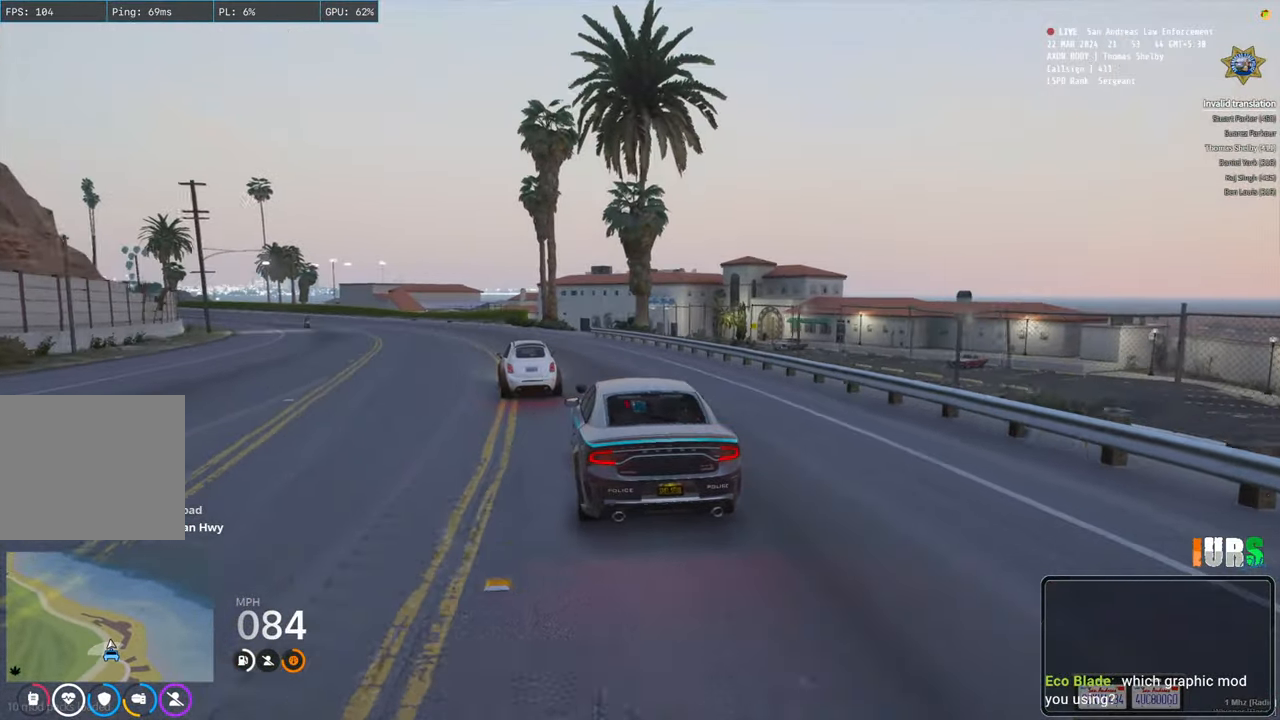
{"keys": ["w"], "events": [[33, "a", "down"], [150, "a", "up"], [333, "a", "down"], [433, "a", "up"]]}
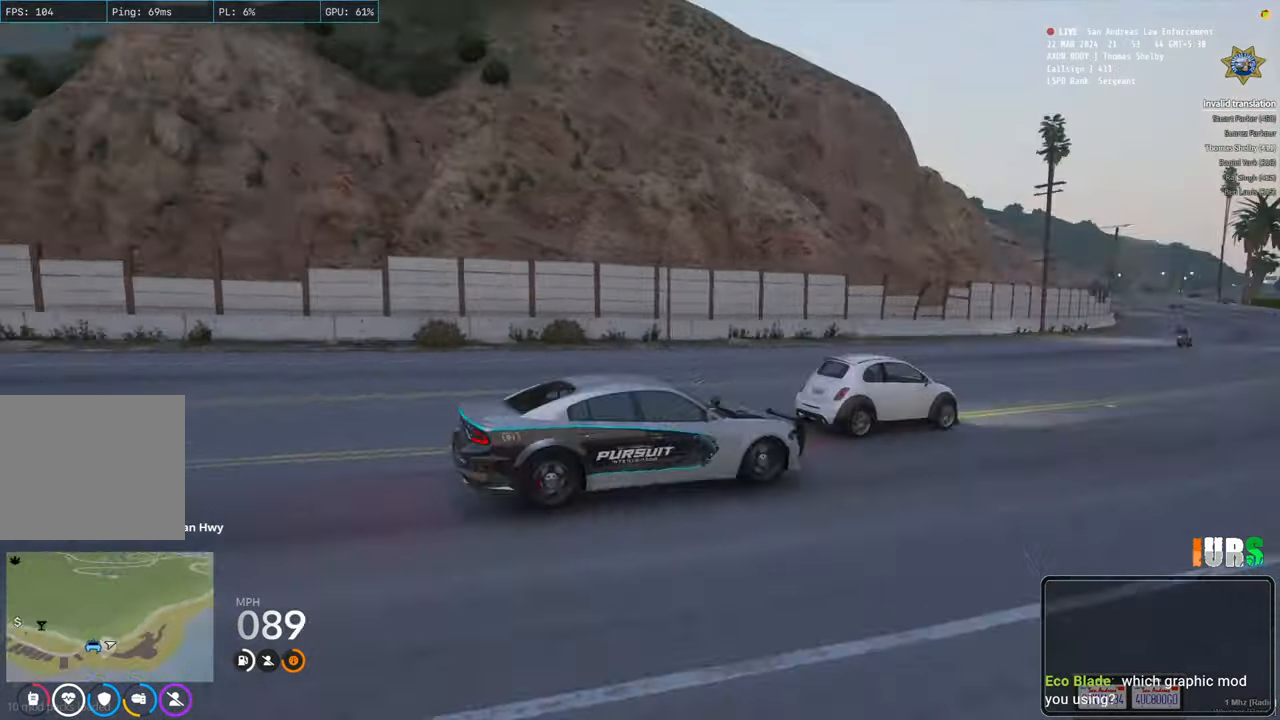
{"keys": ["w"], "events": []}
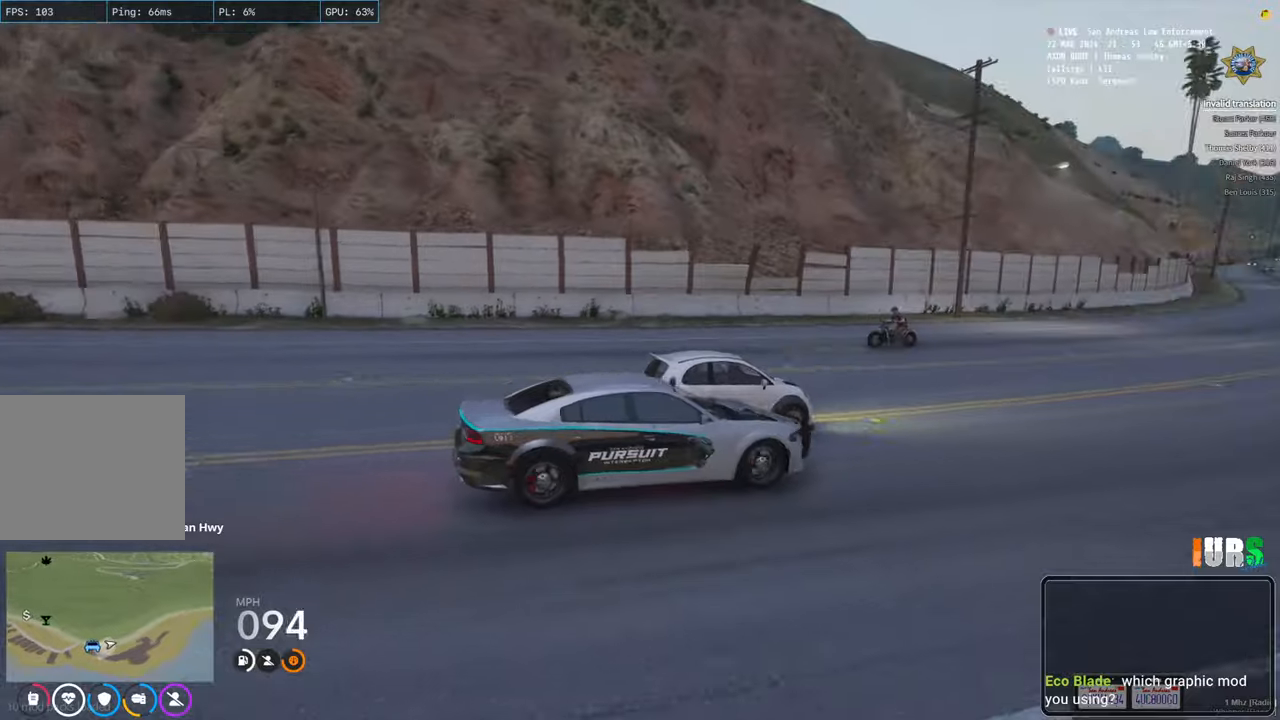
{"keys": ["a", "w"], "events": [[150, "a", "down"]]}
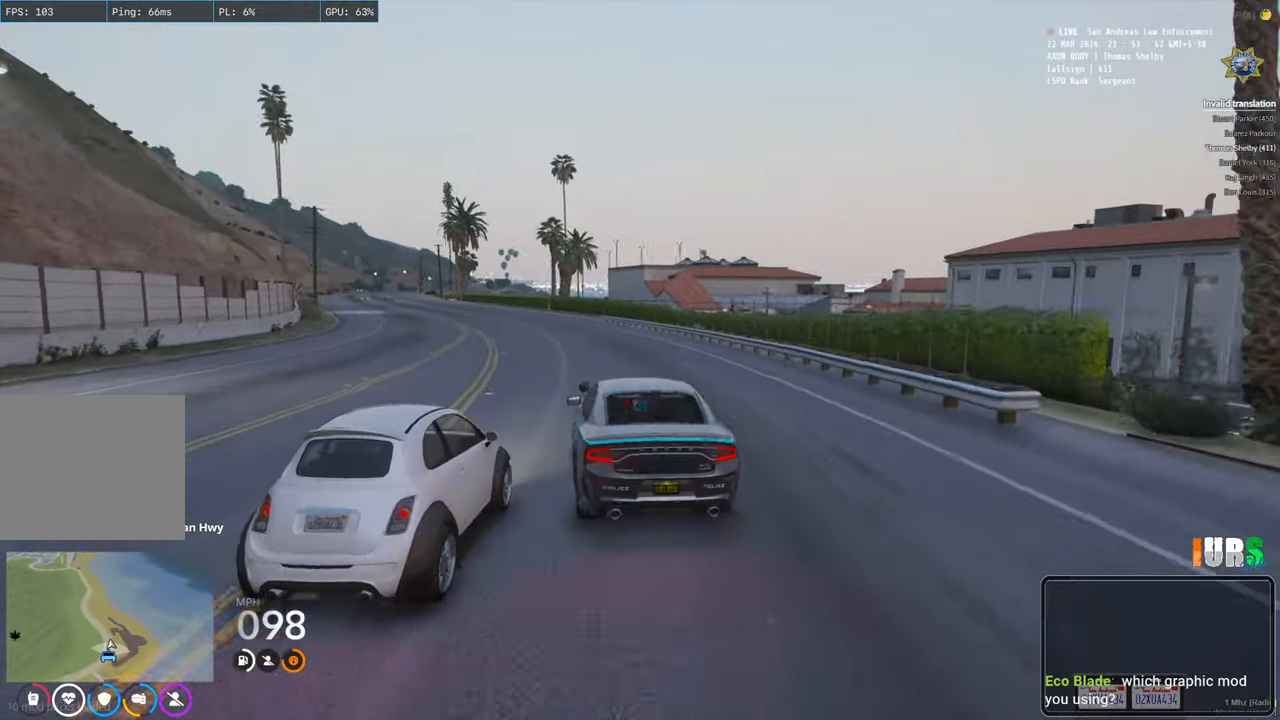
{"keys": ["w"], "events": [[50, "a", "up"]]}
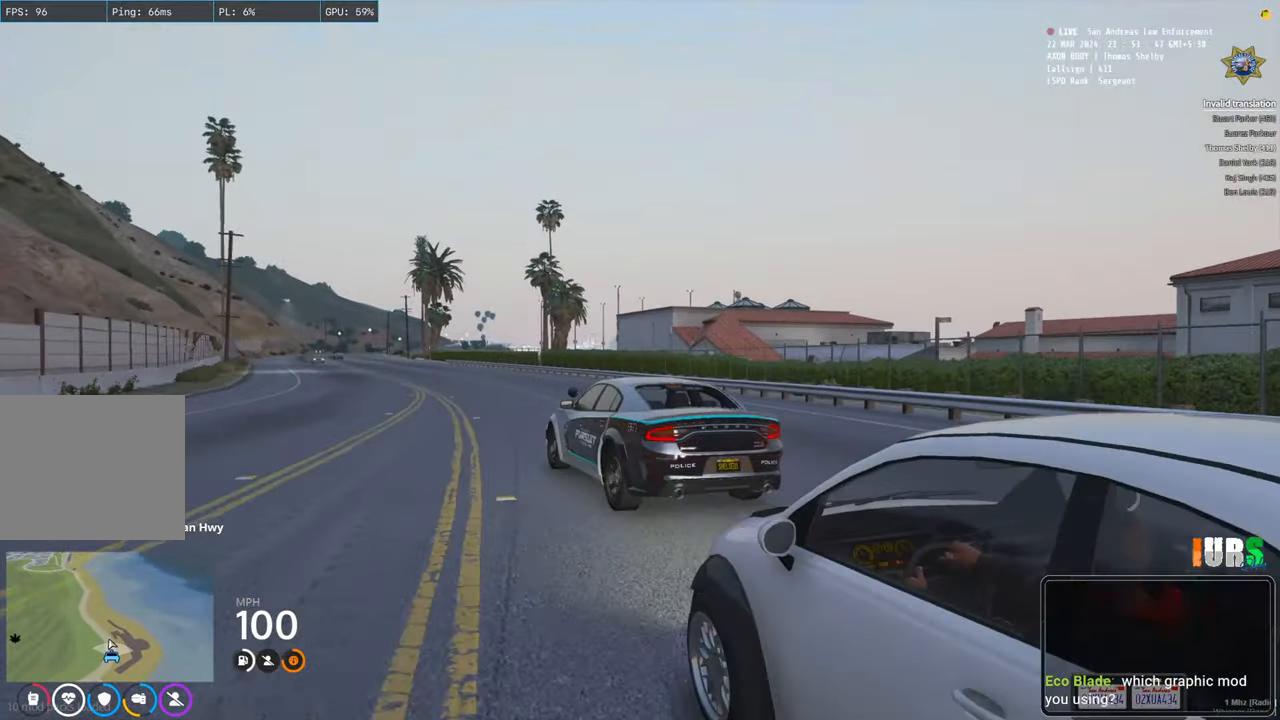
{"keys": ["w"], "events": []}